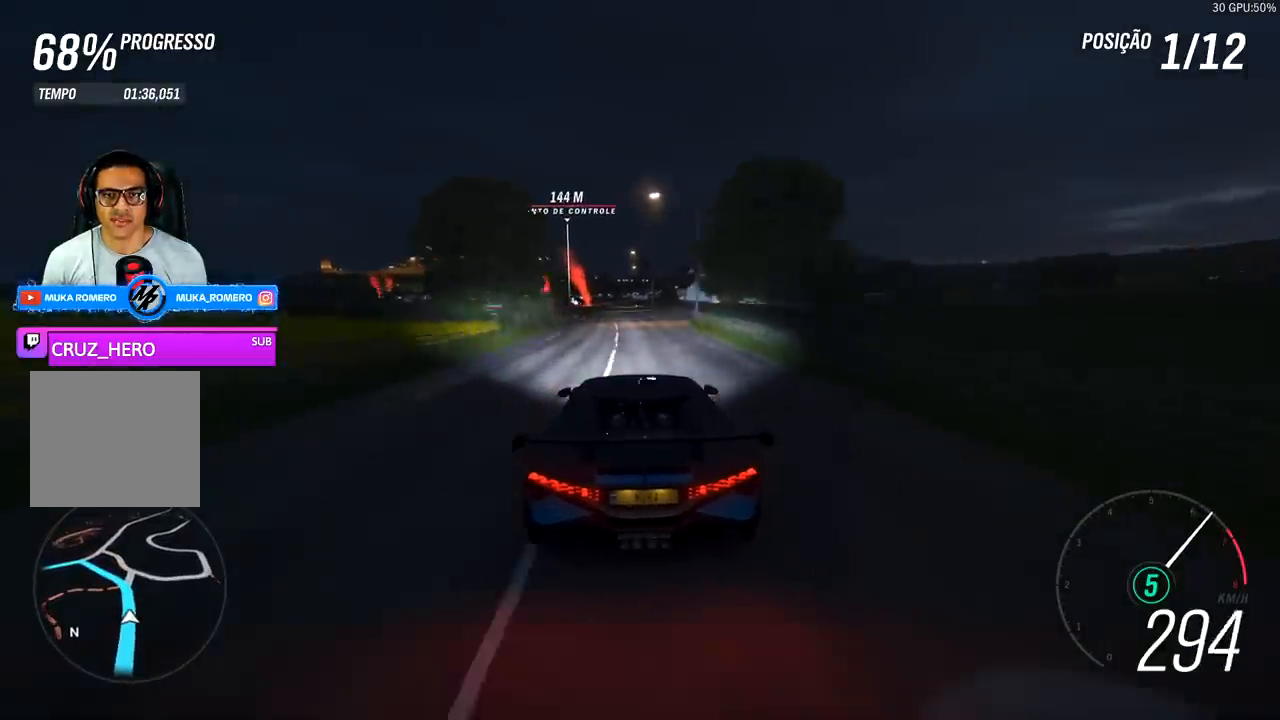
Gameplay with a controller (Xbox layout); each line is a JSON object with the inputs held at the frame after it. "events" lists button and stick changes between this image and that frame as [ms after this image, input, new state], when the widget could be followed in between.
{"buttons": ["R2"], "left_stick": "down-left", "right_stick": "center", "events": [[133, "left_stick", "left"], [500, "left_stick", "down-left"]]}
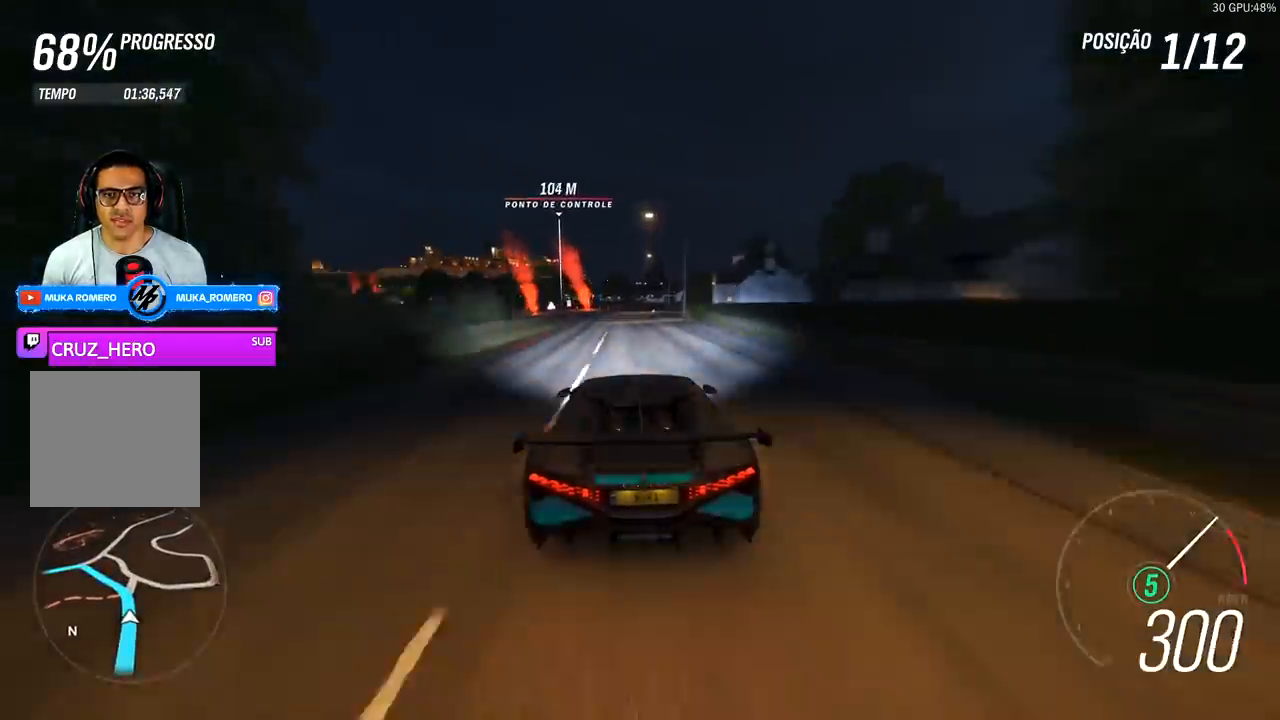
{"buttons": ["L2", "R2"], "left_stick": "left", "right_stick": "center", "events": [[233, "left_stick", "left"], [267, "L2", "down"], [433, "A", "down"], [433, "X", "down"], [500, "A", "up"], [500, "X", "up"]]}
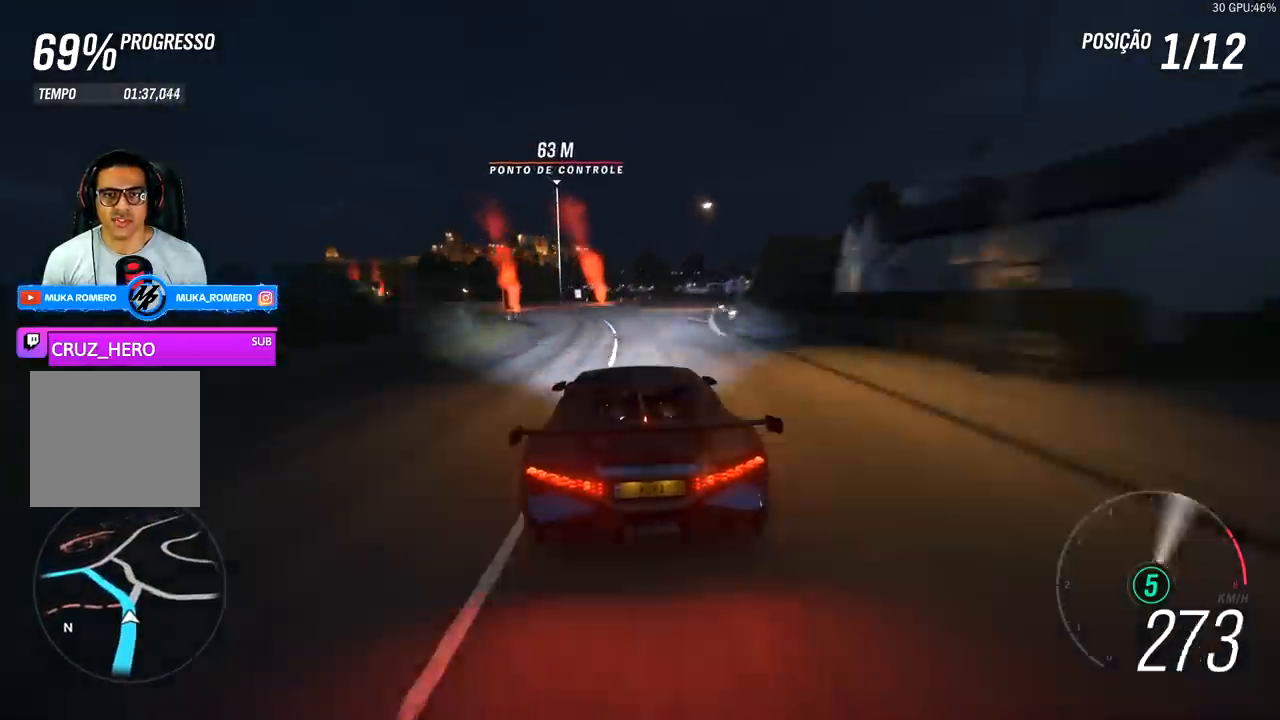
{"buttons": ["L2"], "left_stick": "left", "right_stick": "center", "events": [[67, "R2", "up"], [233, "A", "down"], [233, "X", "down"], [333, "A", "up"], [367, "X", "up"]]}
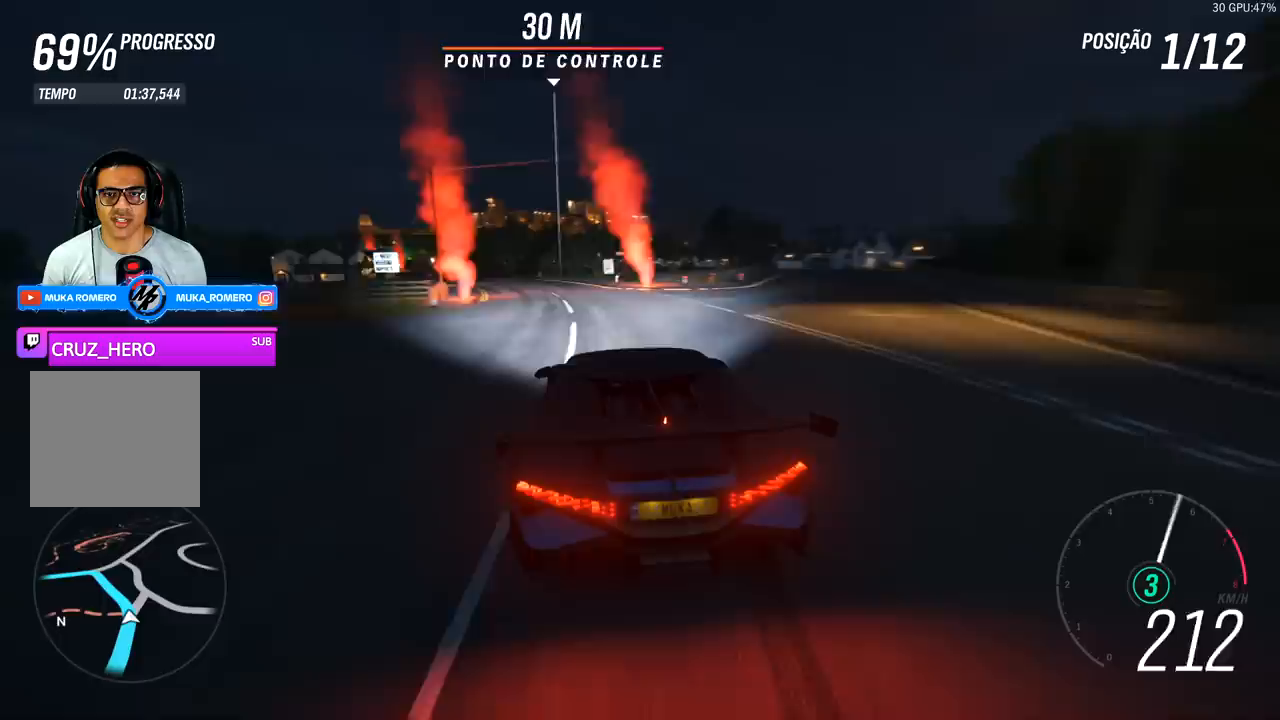
{"buttons": [], "left_stick": "left", "right_stick": "center", "events": [[433, "L2", "up"]]}
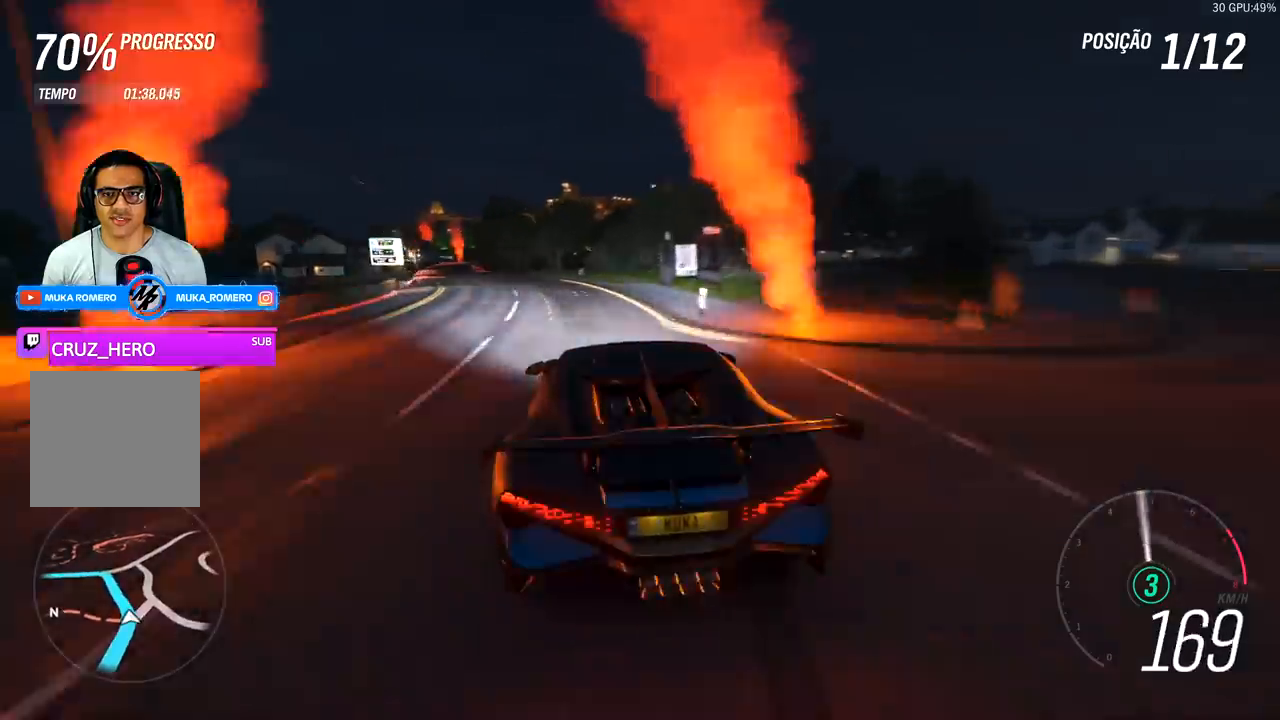
{"buttons": ["R2"], "left_stick": "left", "right_stick": "center", "events": [[100, "R2", "down"]]}
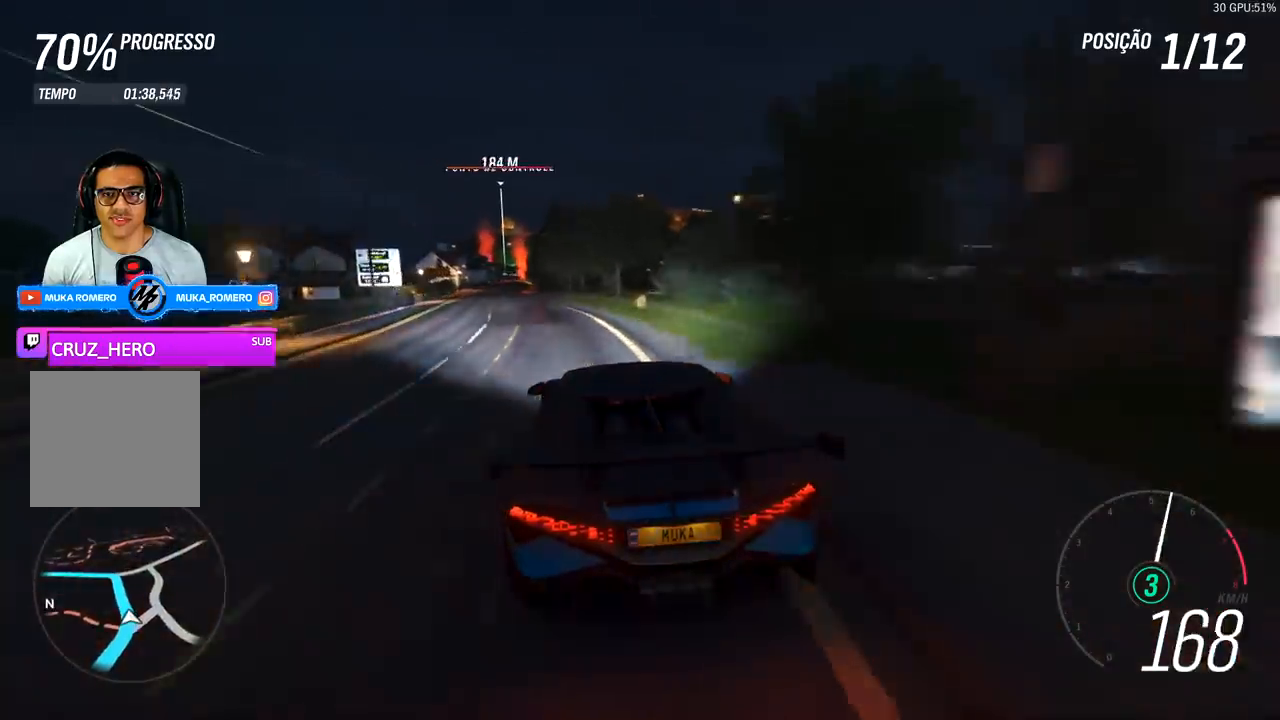
{"buttons": ["R2"], "left_stick": "center", "right_stick": "center", "events": [[233, "left_stick", "center"]]}
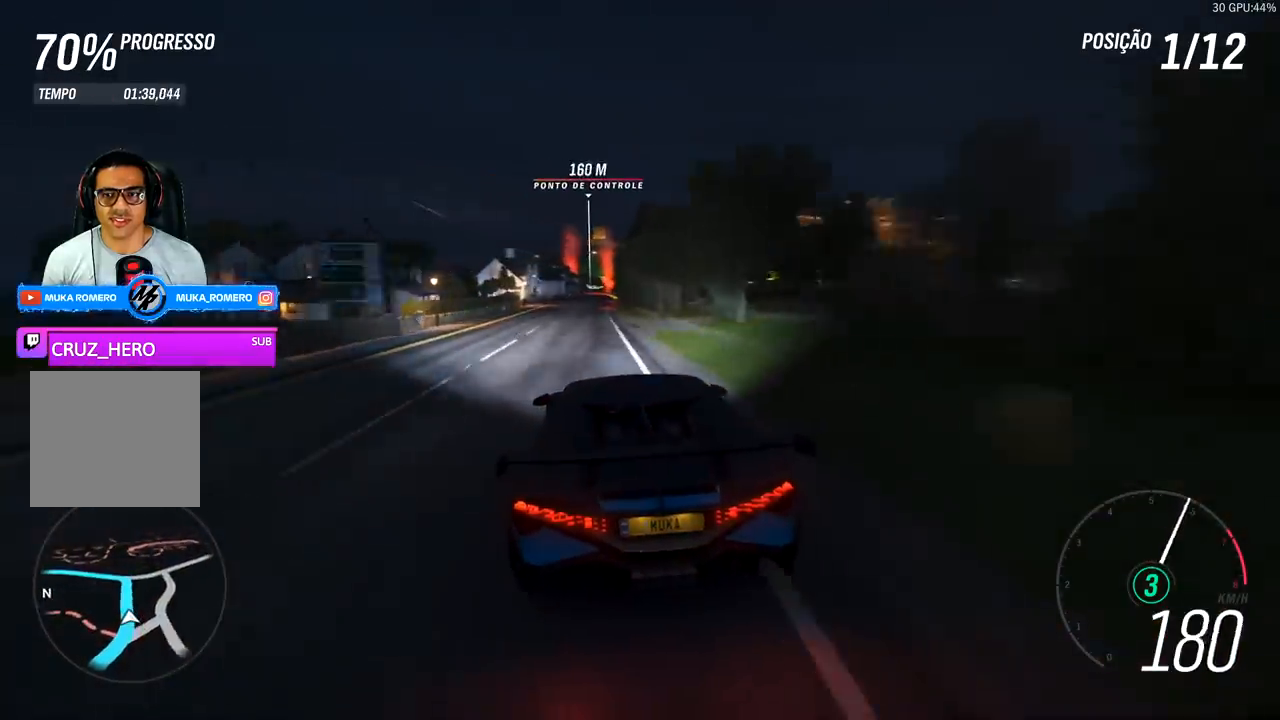
{"buttons": ["R2"], "left_stick": "center", "right_stick": "center", "events": []}
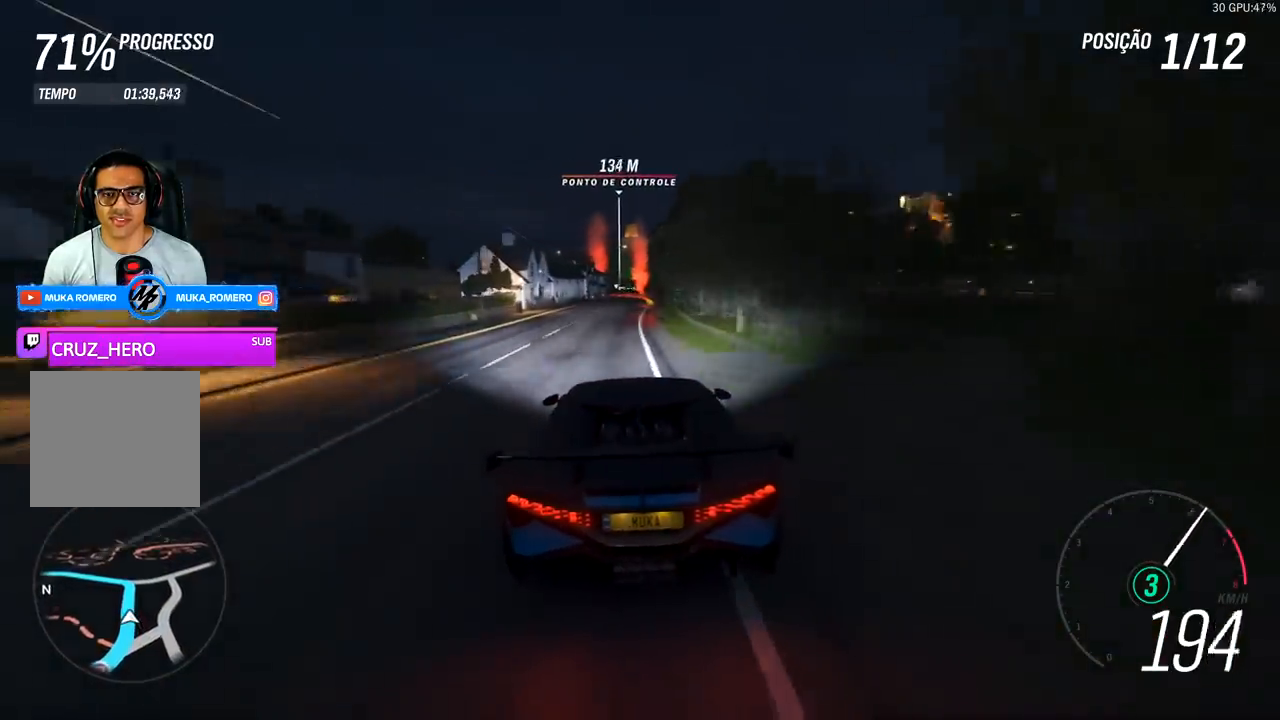
{"buttons": ["R2"], "left_stick": "center", "right_stick": "center", "events": []}
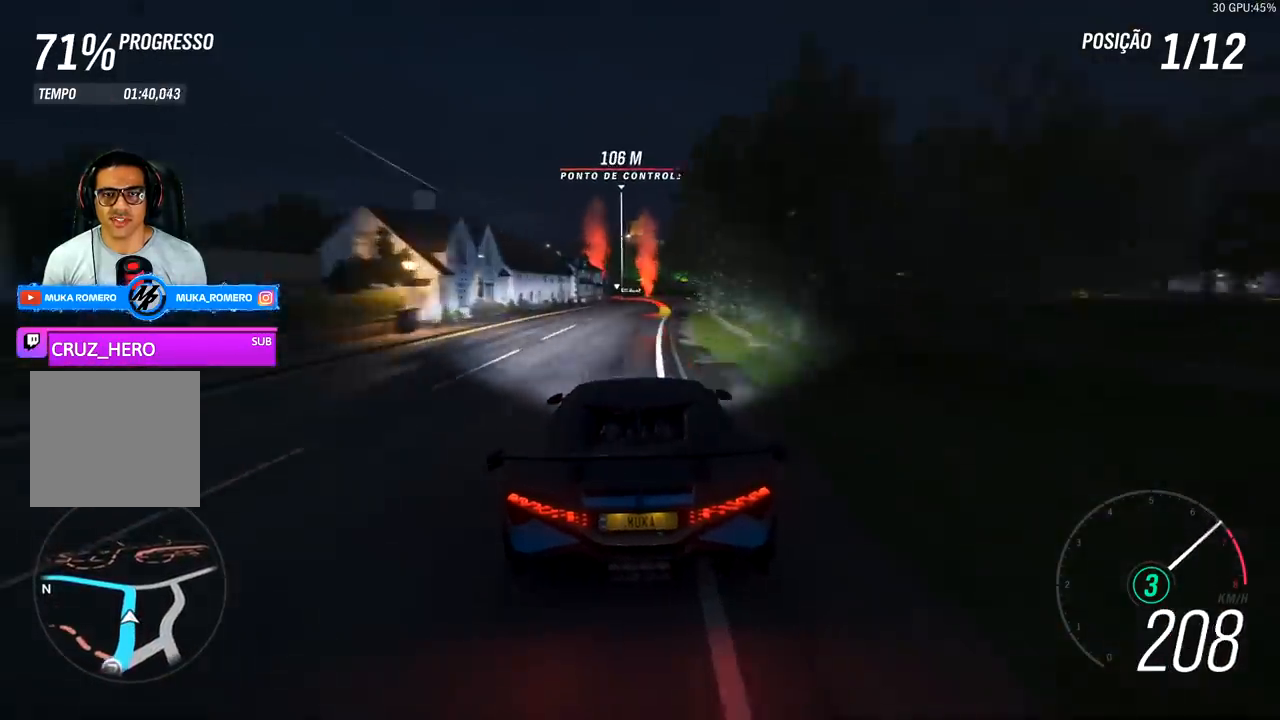
{"buttons": ["A", "X", "R2"], "left_stick": "center", "right_stick": "center", "events": [[67, "left_stick", "right"], [200, "left_stick", "center"], [500, "A", "down"], [500, "X", "down"]]}
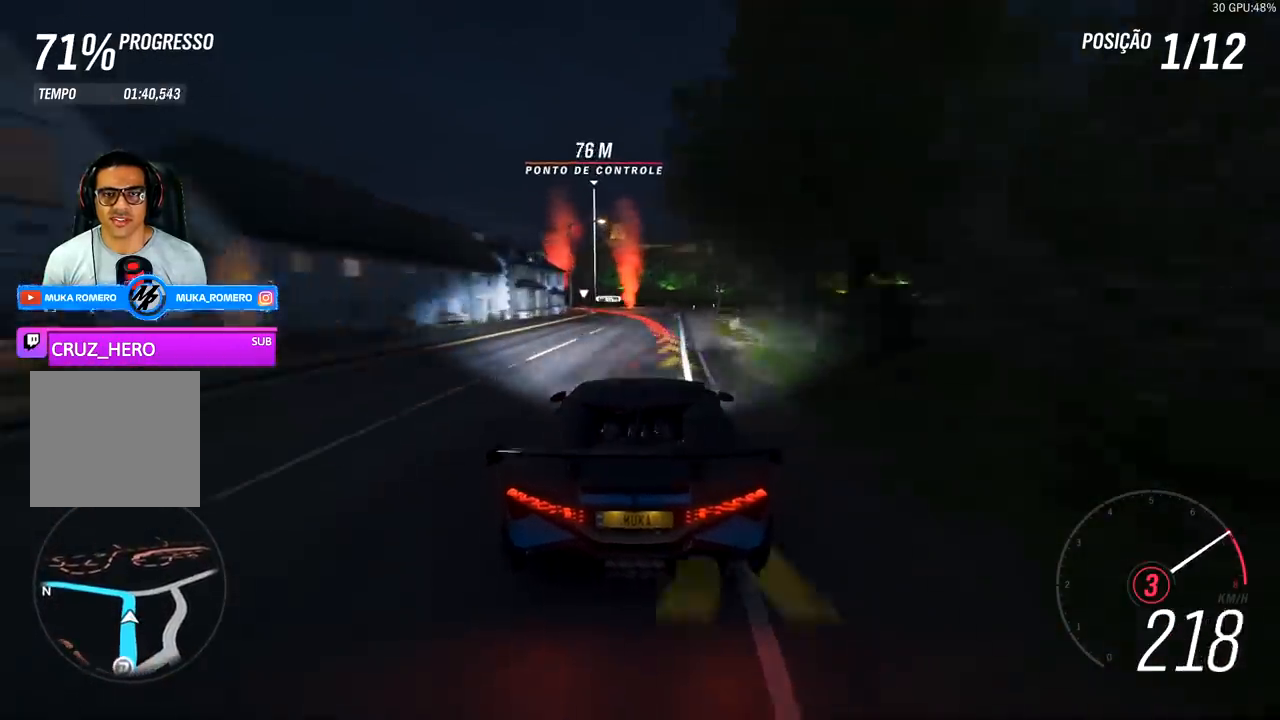
{"buttons": ["L2"], "left_stick": "left", "right_stick": "center", "events": [[33, "L2", "down"], [100, "A", "up"], [100, "X", "up"], [133, "R2", "up"], [233, "left_stick", "left"]]}
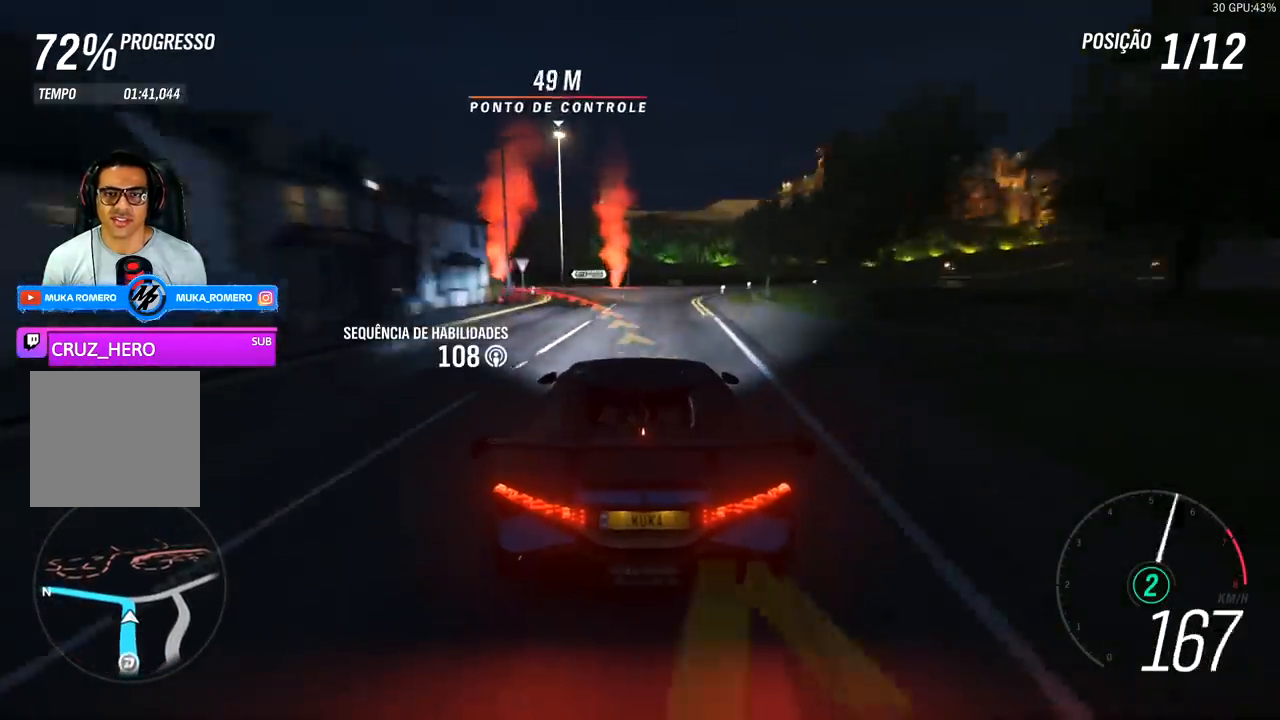
{"buttons": [], "left_stick": "left", "right_stick": "center"}
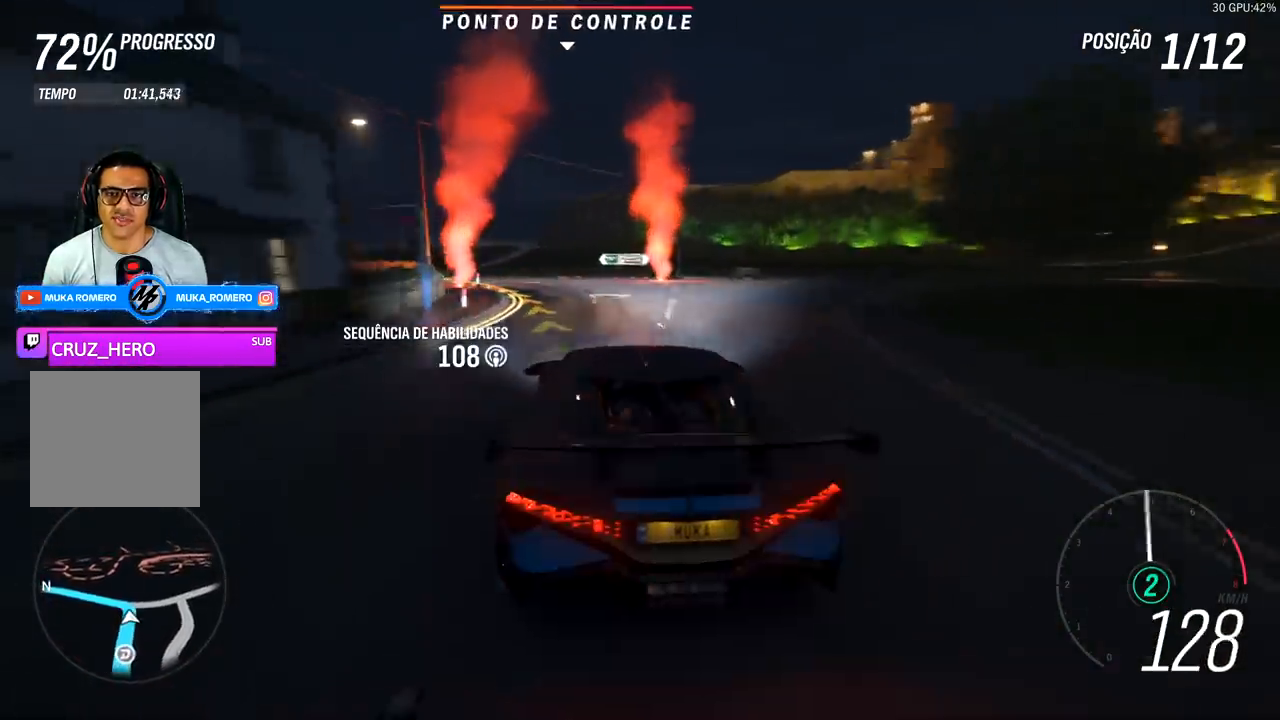
{"buttons": ["R2"], "left_stick": "left", "right_stick": "center"}
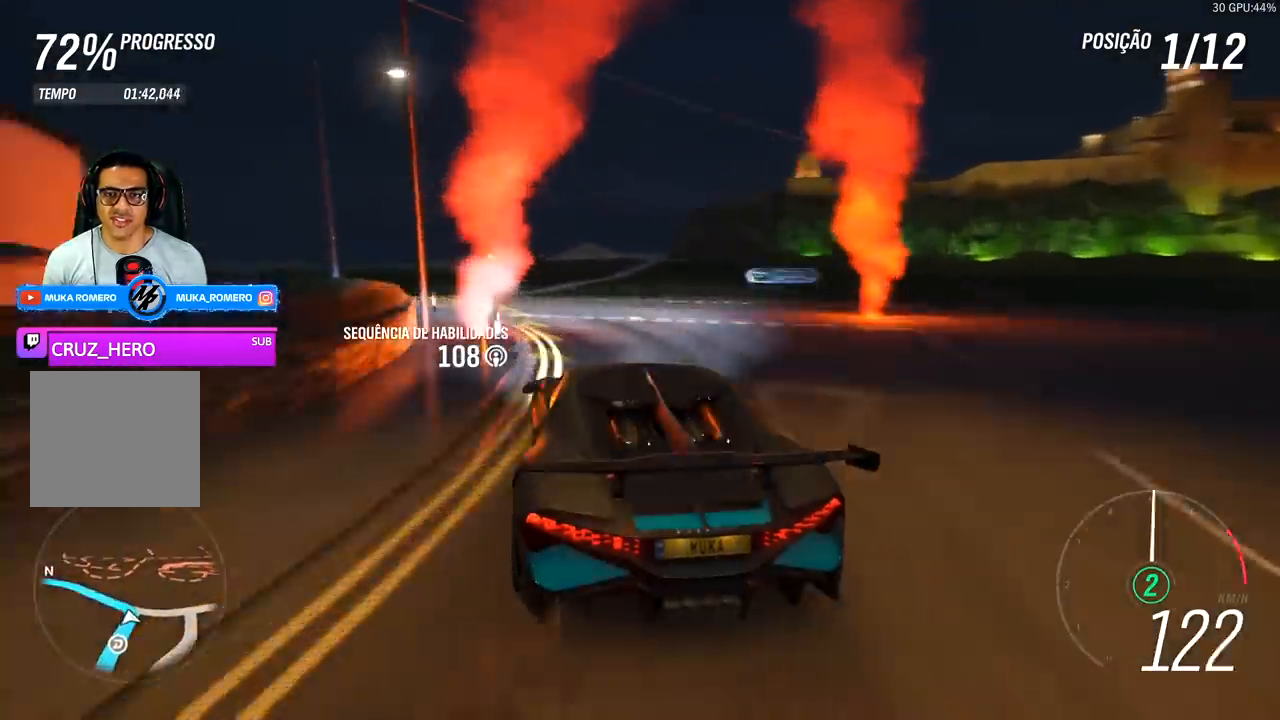
{"buttons": [], "left_stick": "left", "right_stick": "center", "events": [[433, "R2", "up"]]}
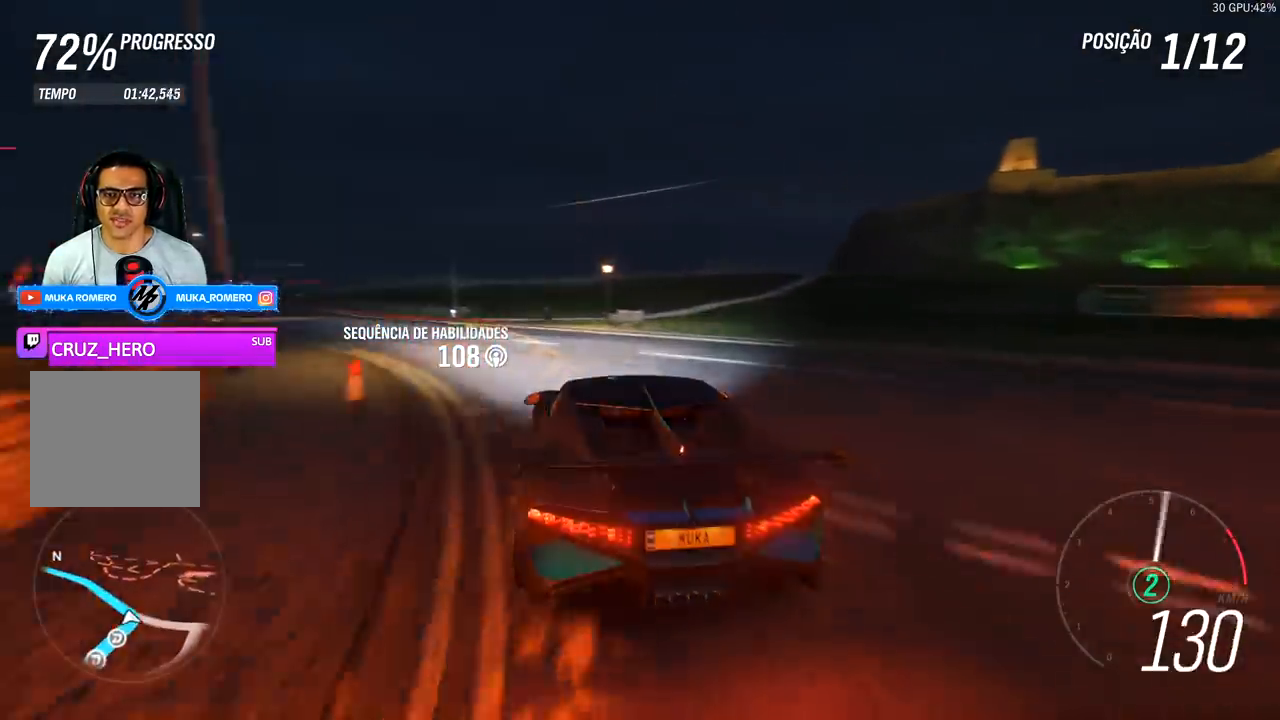
{"buttons": ["R2"], "left_stick": "left", "right_stick": "center", "events": [[167, "R2", "down"]]}
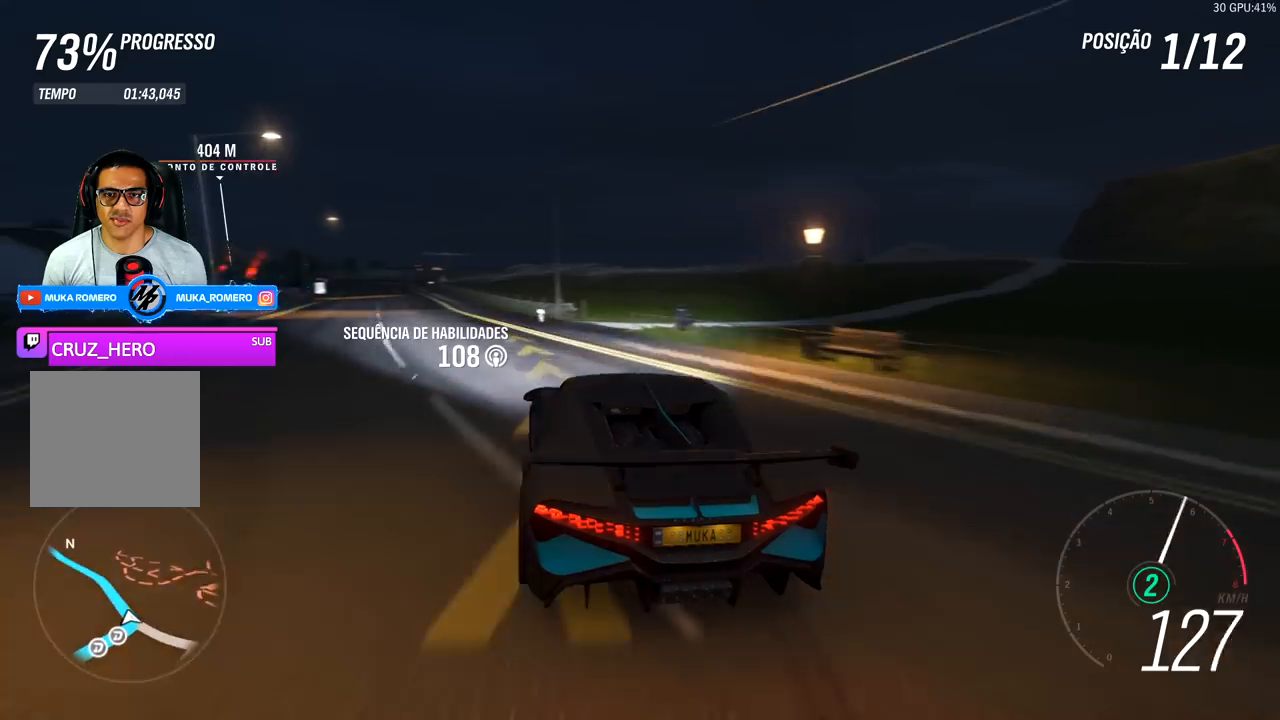
{"buttons": ["R2"], "left_stick": "left", "right_stick": "center", "events": []}
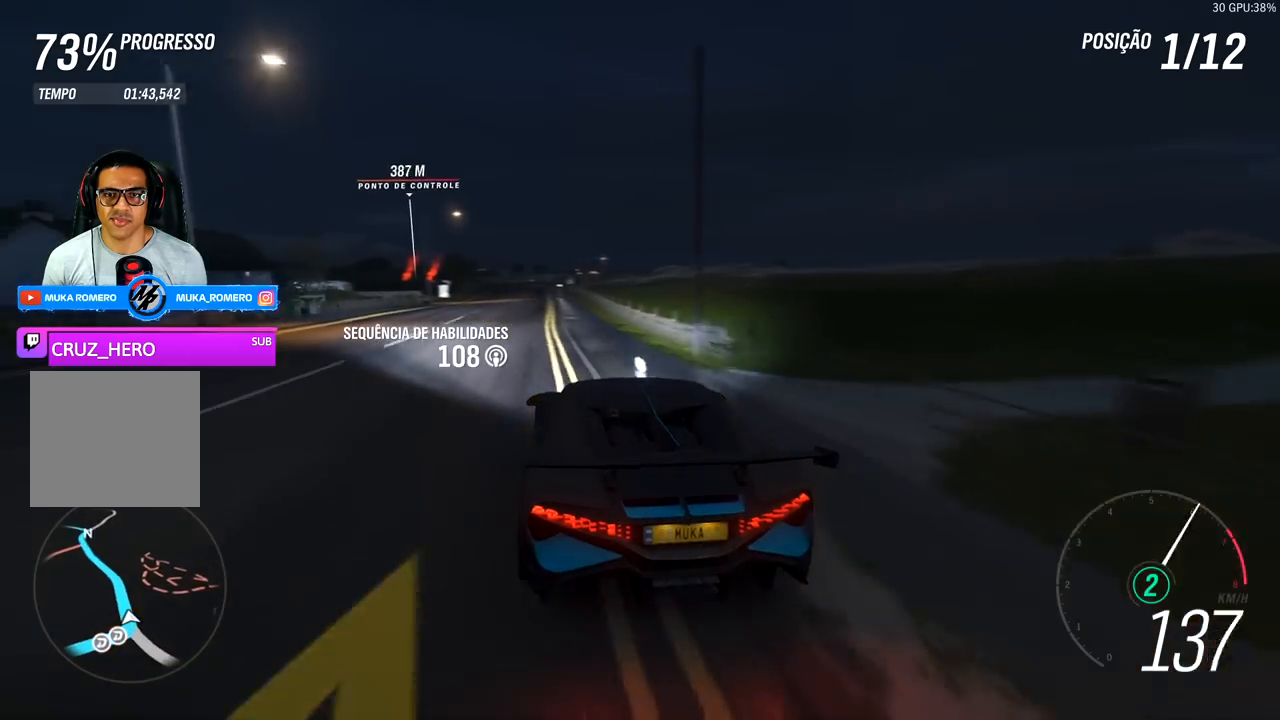
{"buttons": ["R2"], "left_stick": "center", "right_stick": "center", "events": [[100, "left_stick", "center"]]}
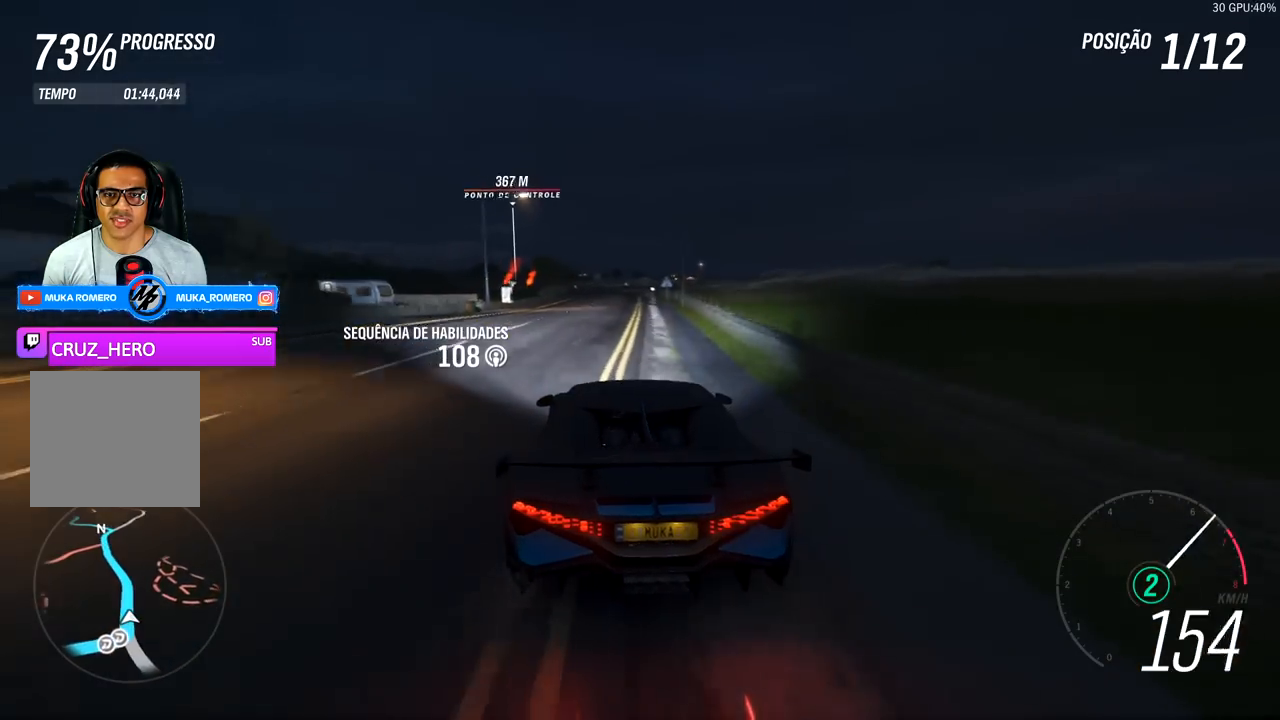
{"buttons": ["R2"], "left_stick": "center", "right_stick": "center", "events": []}
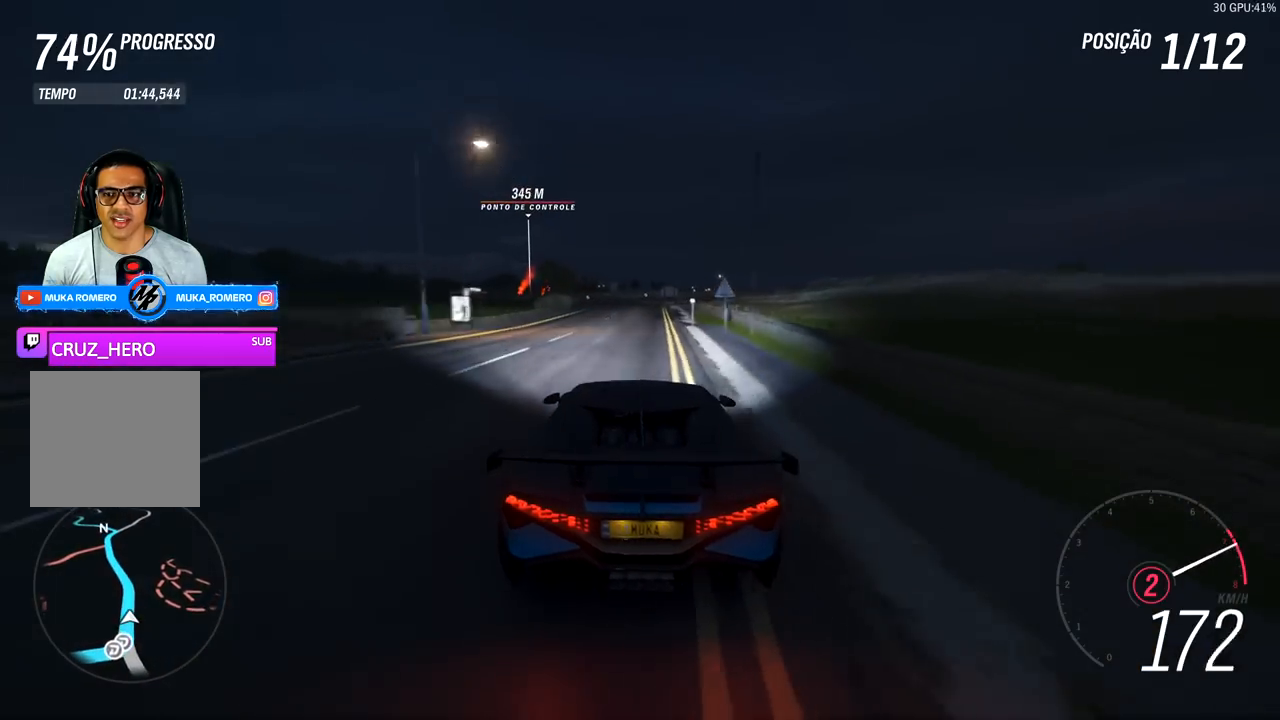
{"buttons": ["R2"], "left_stick": "center", "right_stick": "center", "events": []}
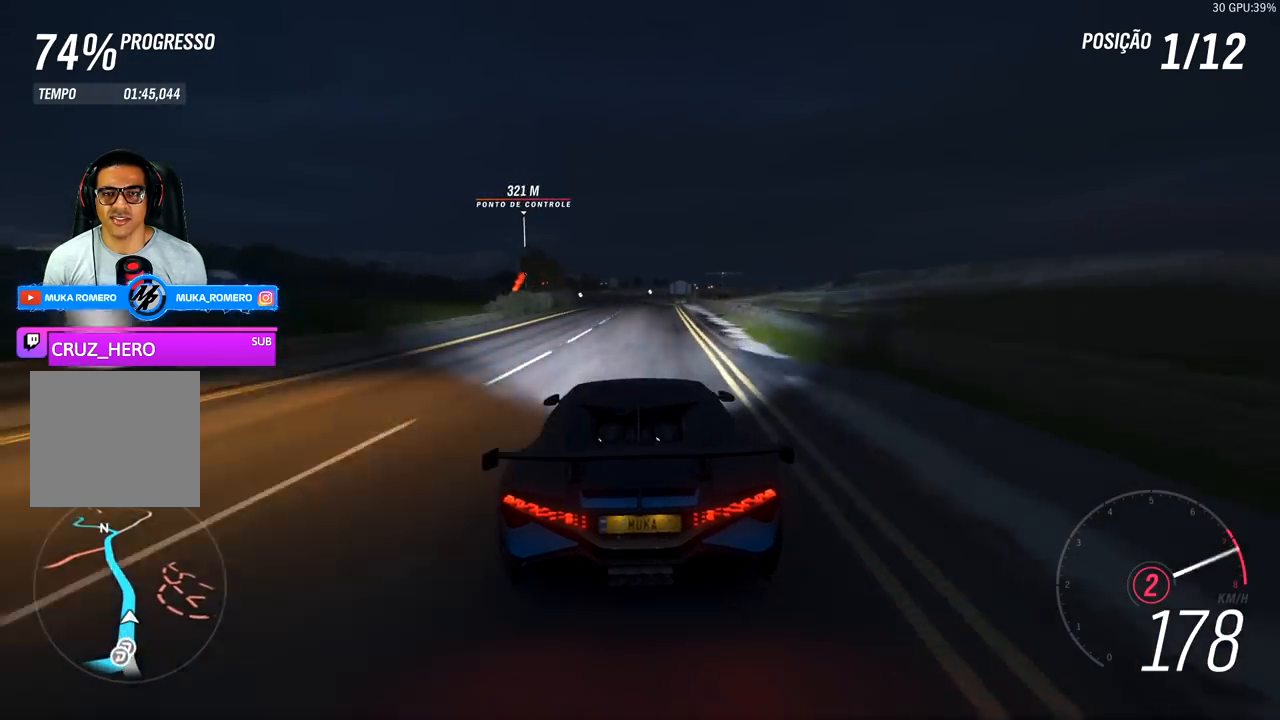
{"buttons": ["R2"], "left_stick": "center", "right_stick": "center", "events": [[67, "A", "down"], [67, "B", "down"], [167, "A", "up"], [167, "B", "up"]]}
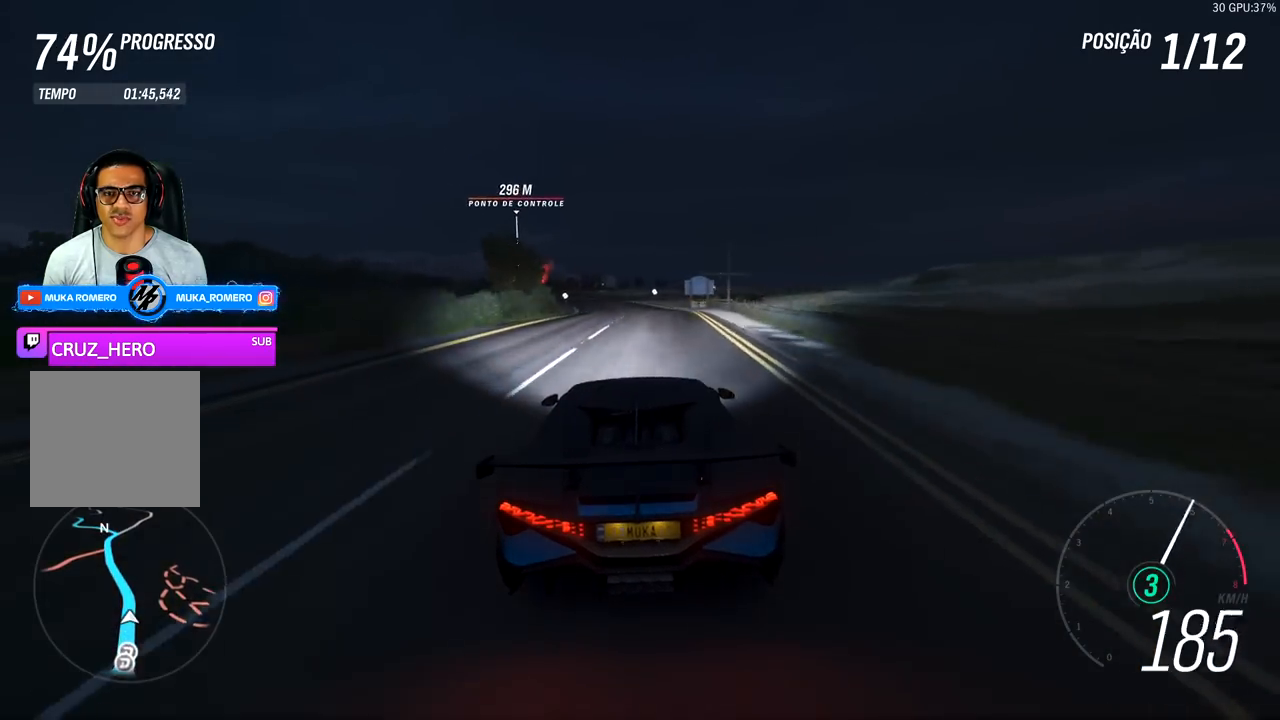
{"buttons": ["R2"], "left_stick": "center", "right_stick": "center", "events": [[33, "left_stick", "down-left"], [167, "left_stick", "center"]]}
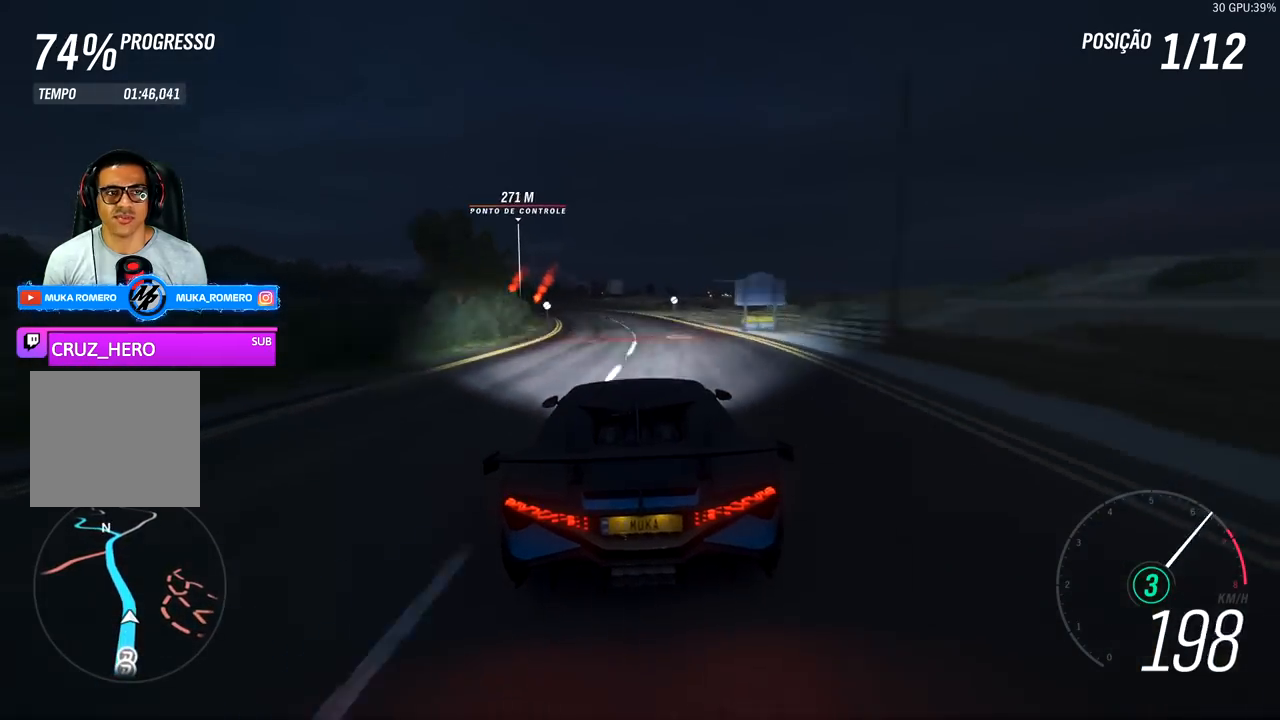
{"buttons": ["R2"], "left_stick": "center", "right_stick": "center", "events": [[33, "left_stick", "left"], [167, "left_stick", "center"], [333, "left_stick", "left"], [467, "left_stick", "center"]]}
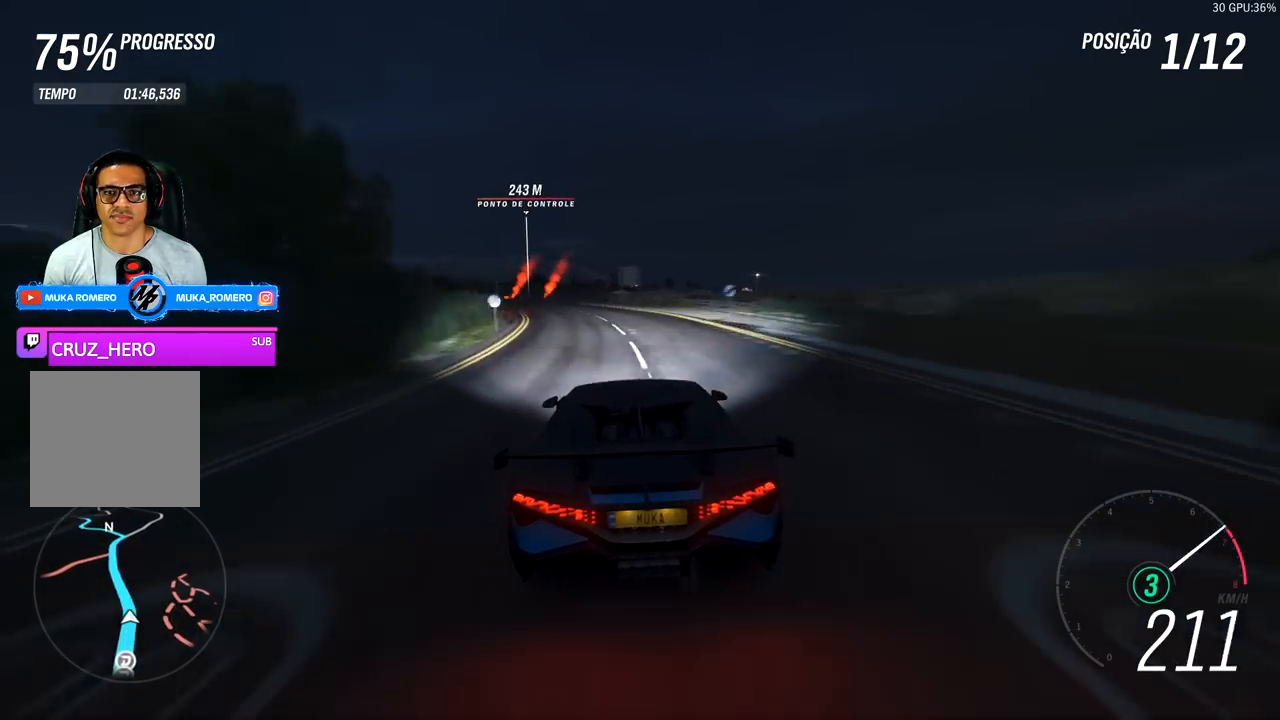
{"buttons": ["R2"], "left_stick": "left", "right_stick": "center", "events": [[100, "left_stick", "left"], [300, "left_stick", "center"], [367, "A", "down"], [367, "B", "down"], [467, "A", "up"], [467, "B", "up"], [467, "left_stick", "left"]]}
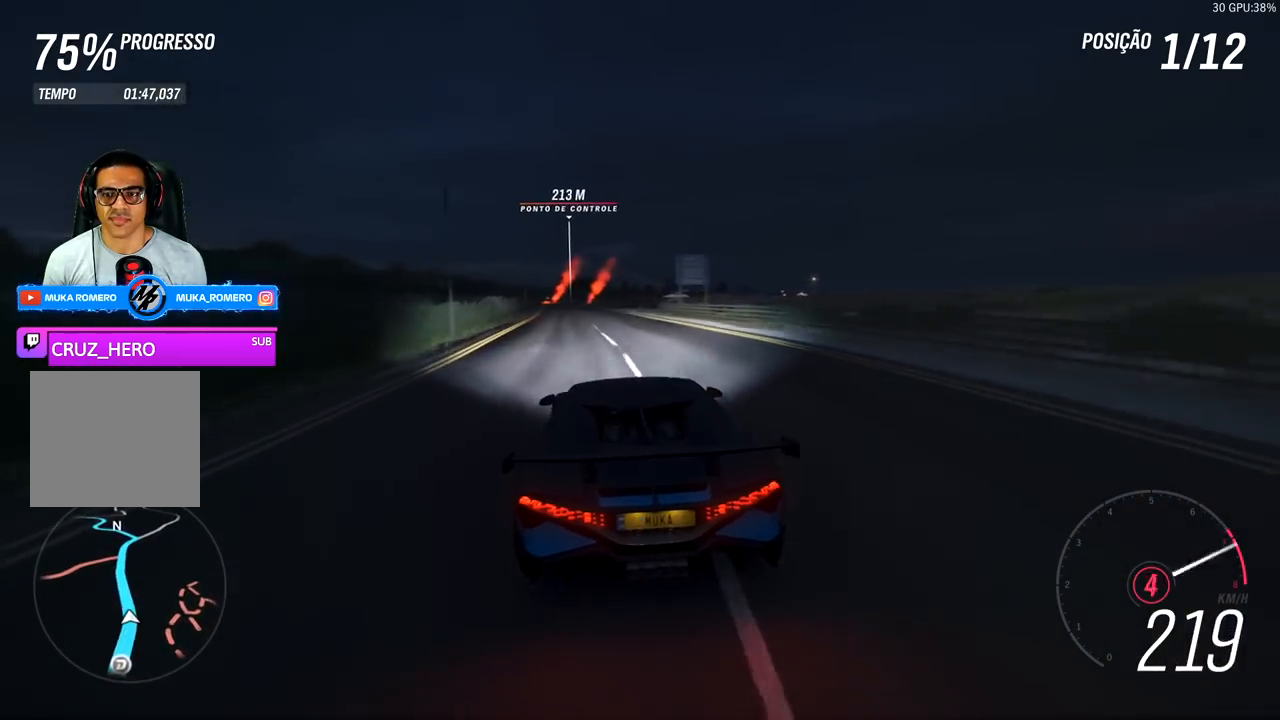
{"buttons": ["R2"], "left_stick": "center", "right_stick": "center", "events": [[167, "left_stick", "center"]]}
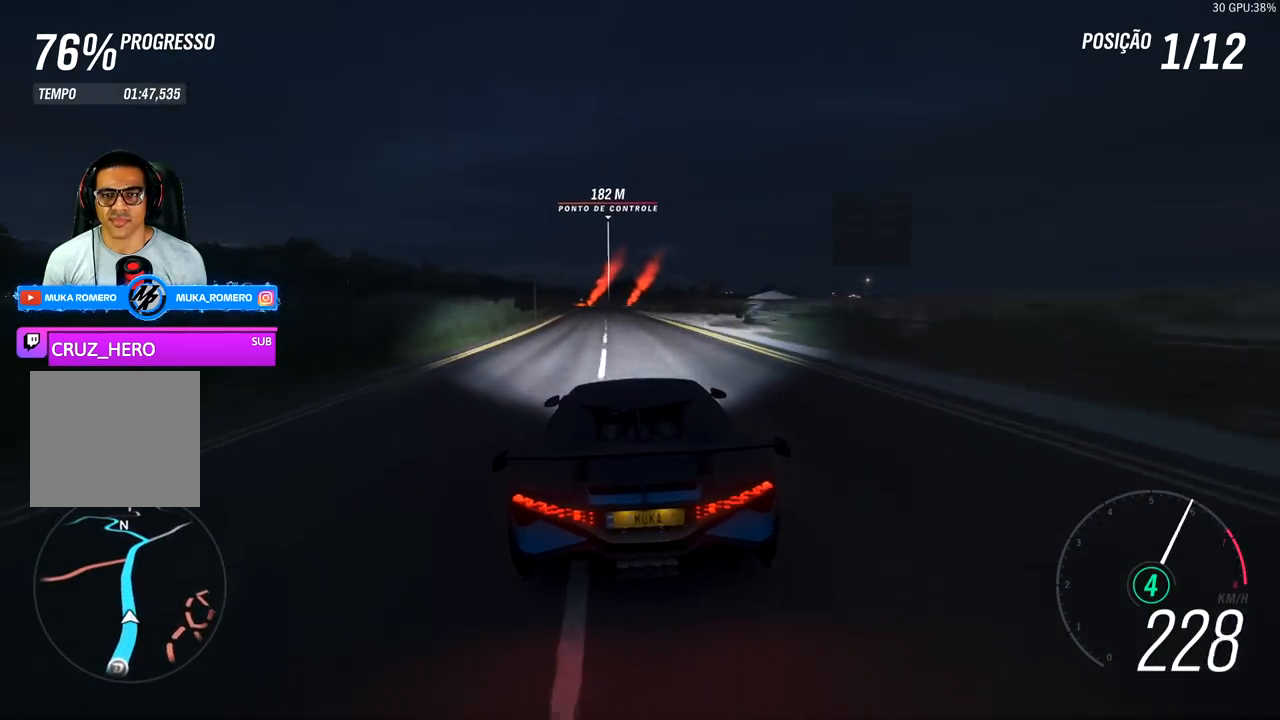
{"buttons": ["R2"], "left_stick": "center", "right_stick": "center", "events": [[367, "left_stick", "down-left"], [500, "left_stick", "center"]]}
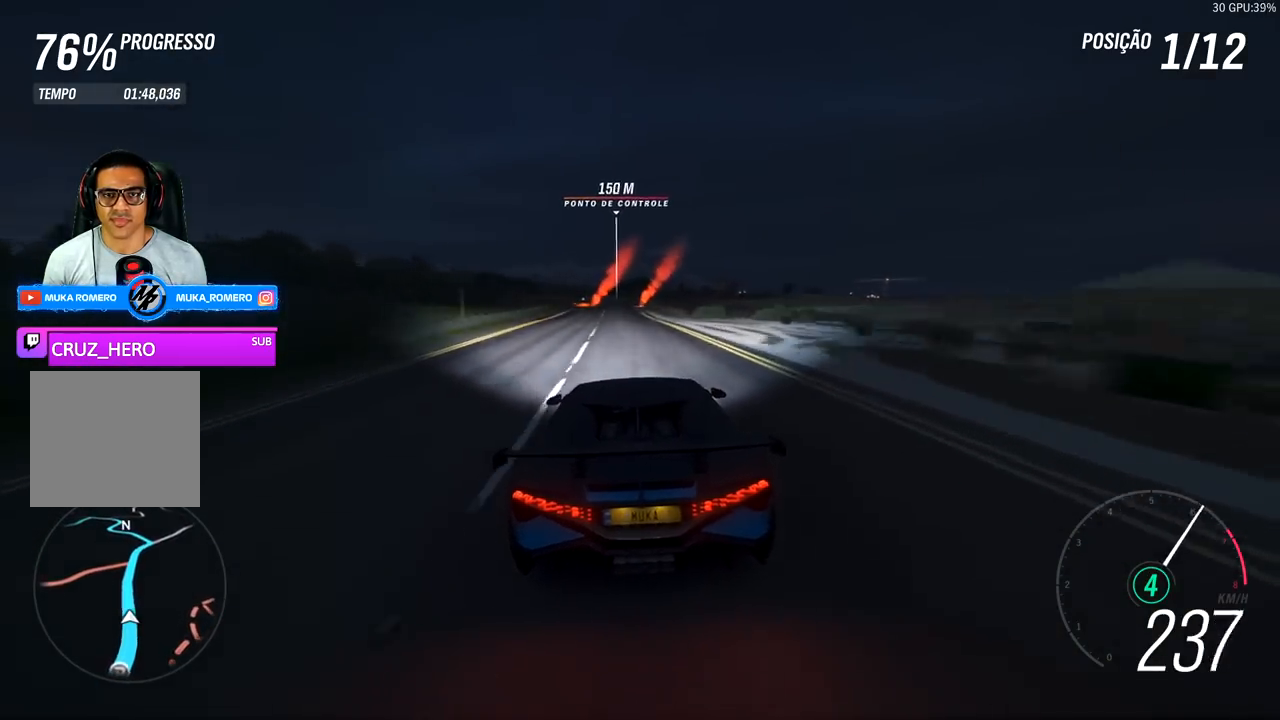
{"buttons": ["R2"], "left_stick": "center", "right_stick": "center", "events": []}
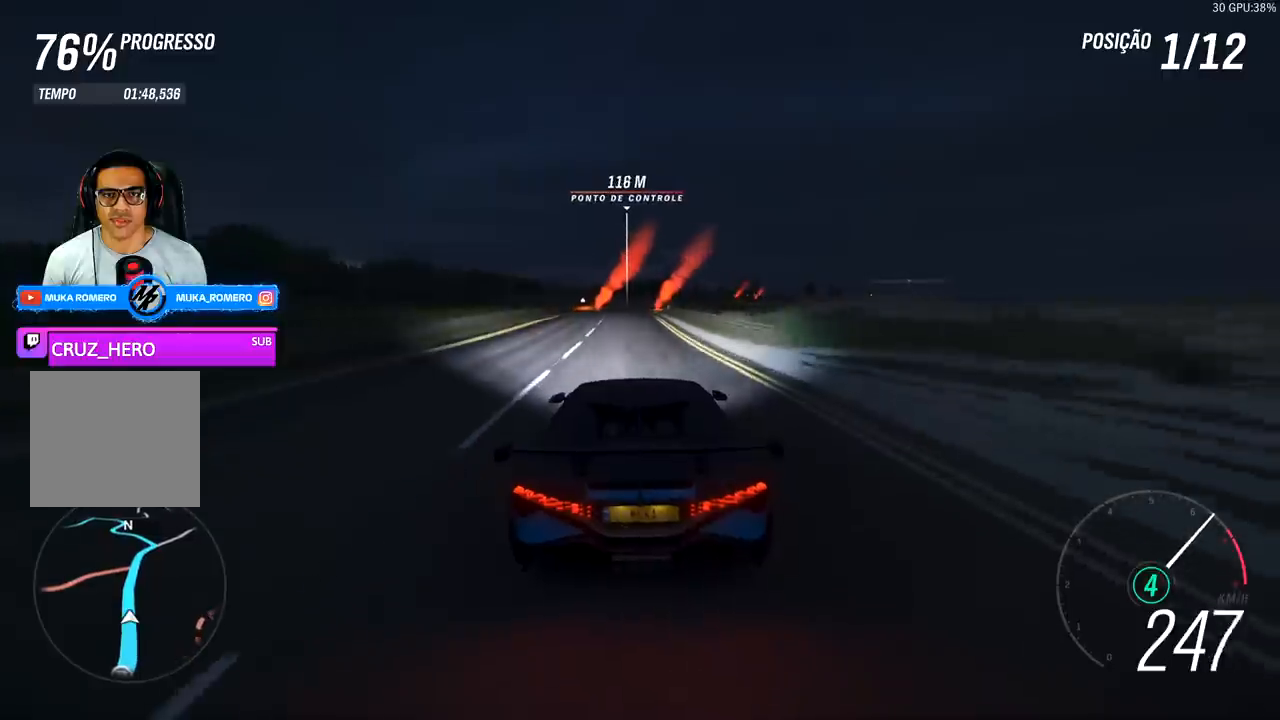
{"buttons": ["R2"], "left_stick": "center", "right_stick": "center", "events": []}
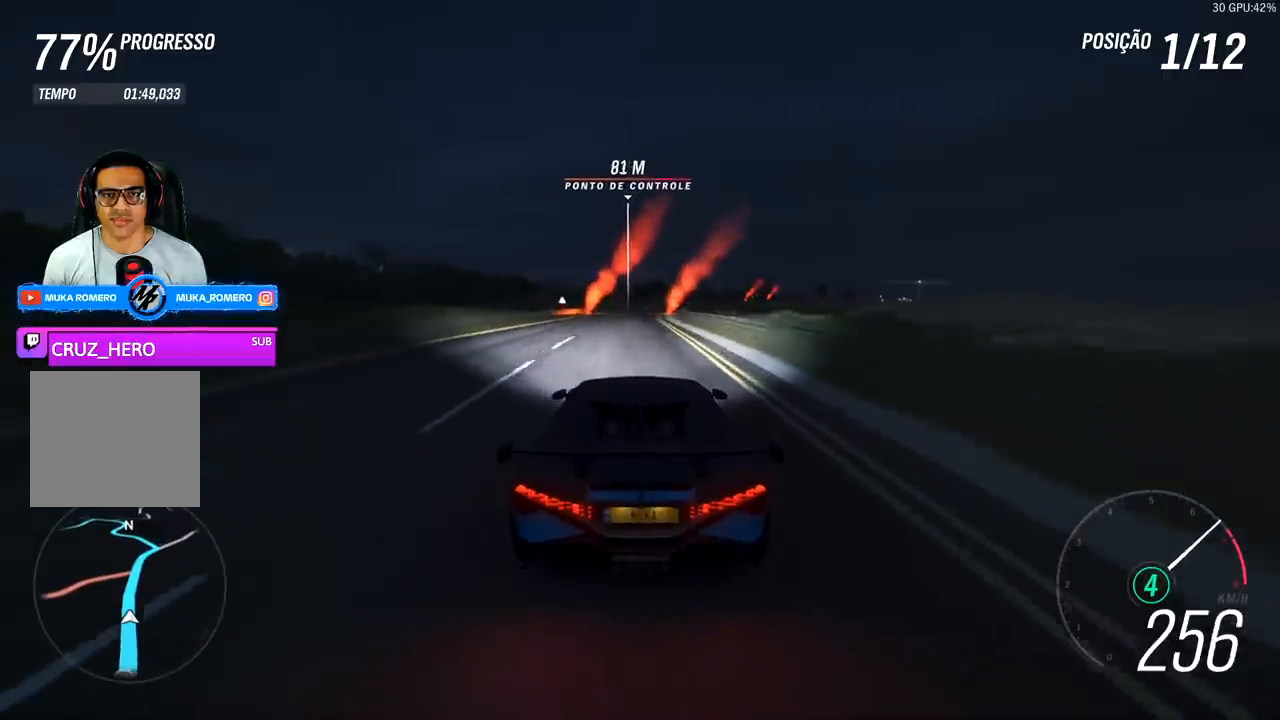
{"buttons": ["R2"], "left_stick": "right", "right_stick": "center", "events": [[500, "left_stick", "right"]]}
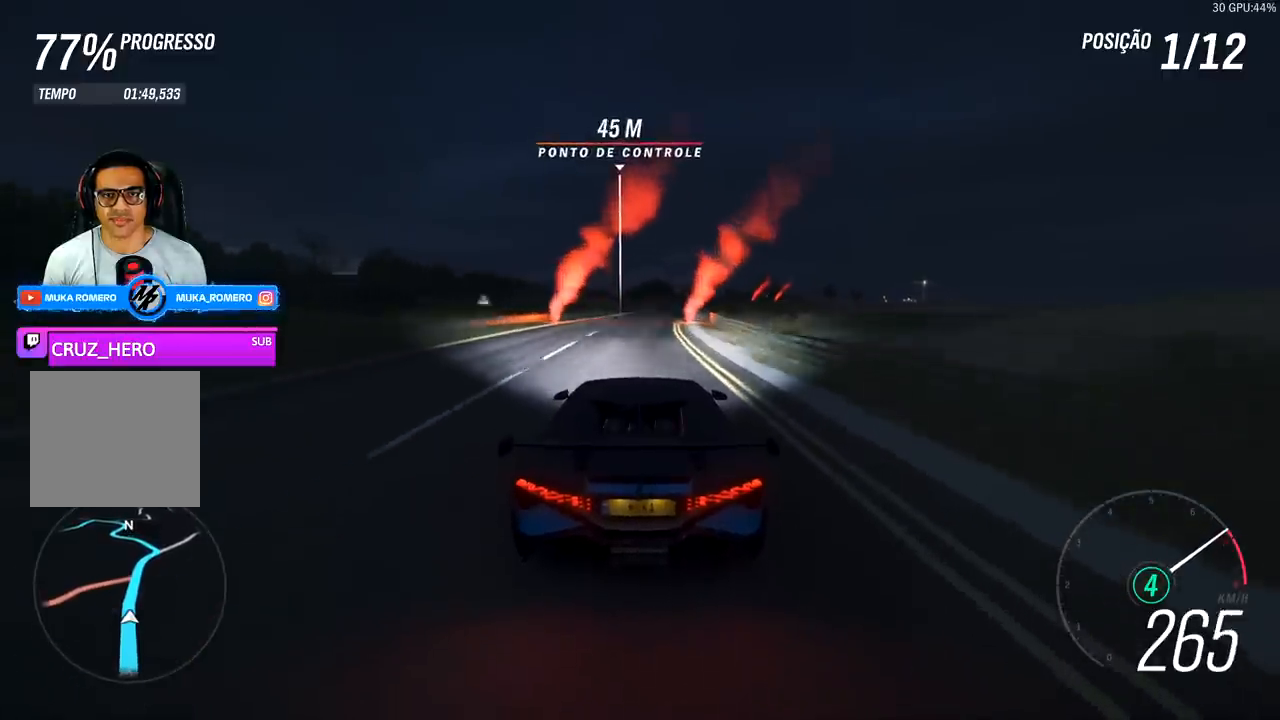
{"buttons": ["R2"], "left_stick": "right", "right_stick": "center", "events": [[233, "left_stick", "center"], [400, "left_stick", "right"]]}
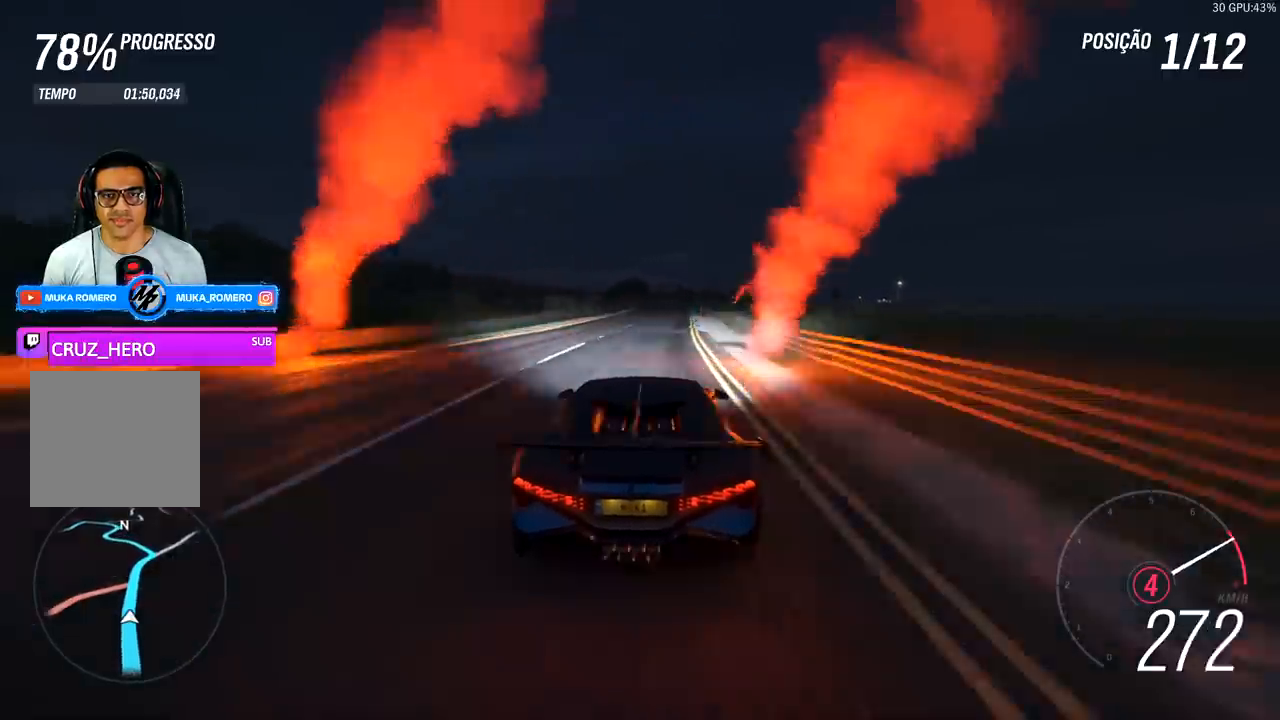
{"buttons": ["R2"], "left_stick": "left", "right_stick": "center", "events": [[67, "A", "down"], [67, "B", "down"], [133, "left_stick", "center"], [167, "A", "up"], [167, "B", "up"], [500, "left_stick", "left"]]}
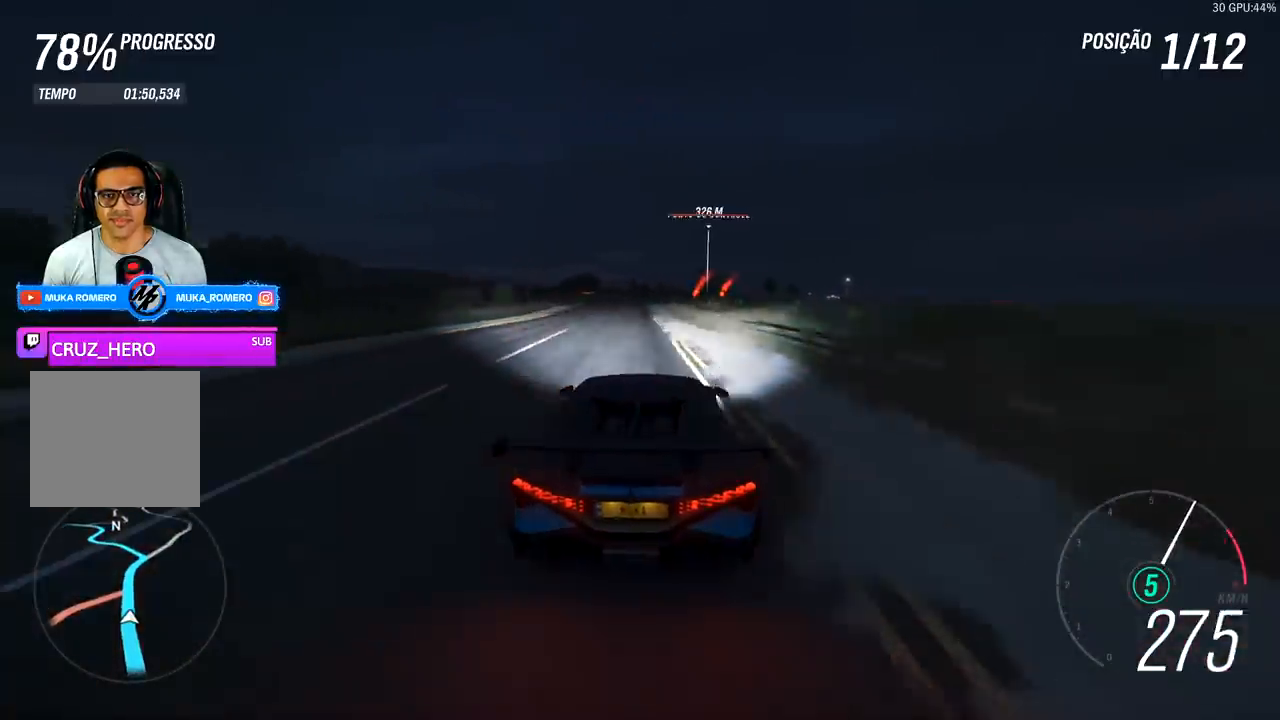
{"buttons": ["R2"], "left_stick": "center", "right_stick": "center", "events": [[33, "left_stick", "down-left"], [133, "left_stick", "center"]]}